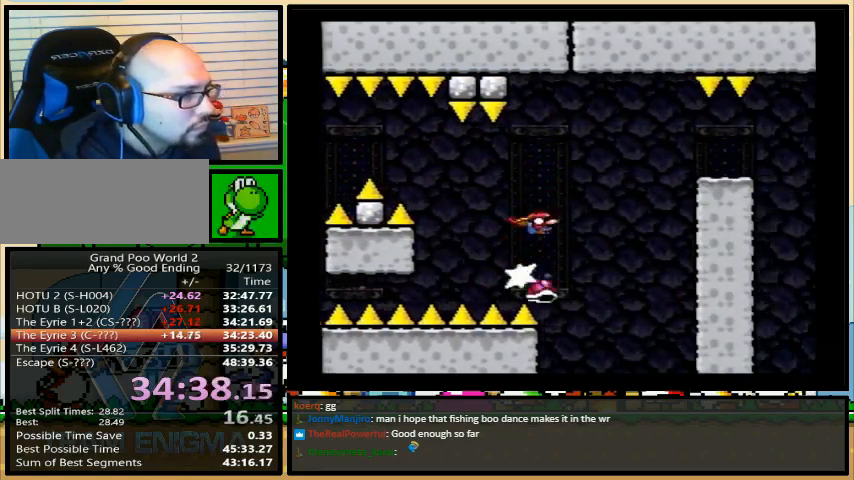
Gameplay with a controller (Nintendo layout); each line is a JSON object with the inputs held at the frame after it. "events" lists button and stick changes between this image and that frame as [ms after this image, input, new state], when the widget could be followed in between. Not read: L1 L3 R1 R3.
{"buttons": ["Y", "DPAD_RIGHT"], "events": [[300, "B", "up"]]}
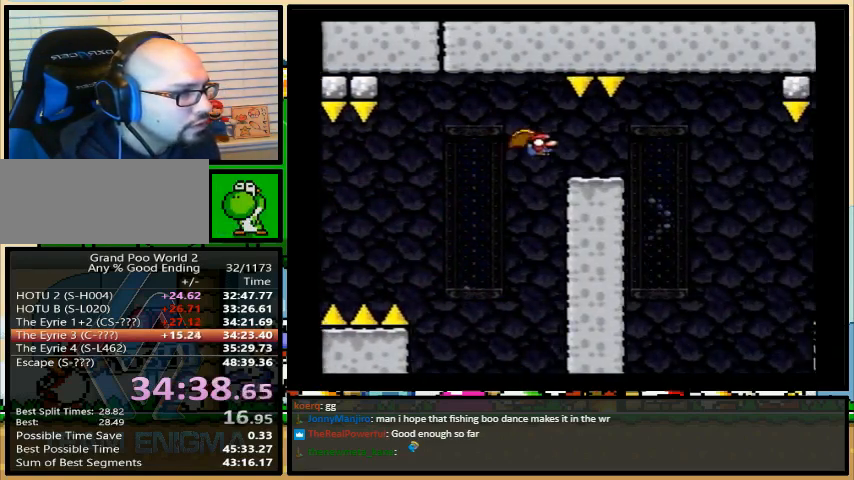
{"buttons": ["A", "Y", "DPAD_RIGHT"], "events": [[33, "DPAD_DOWN", "down"], [100, "A", "down"], [300, "DPAD_DOWN", "up"], [367, "DPAD_DOWN", "down"], [367, "DPAD_LEFT", "down"], [400, "DPAD_DOWN", "up"], [433, "DPAD_UP", "down"], [467, "DPAD_LEFT", "up"], [467, "DPAD_UP", "up"]]}
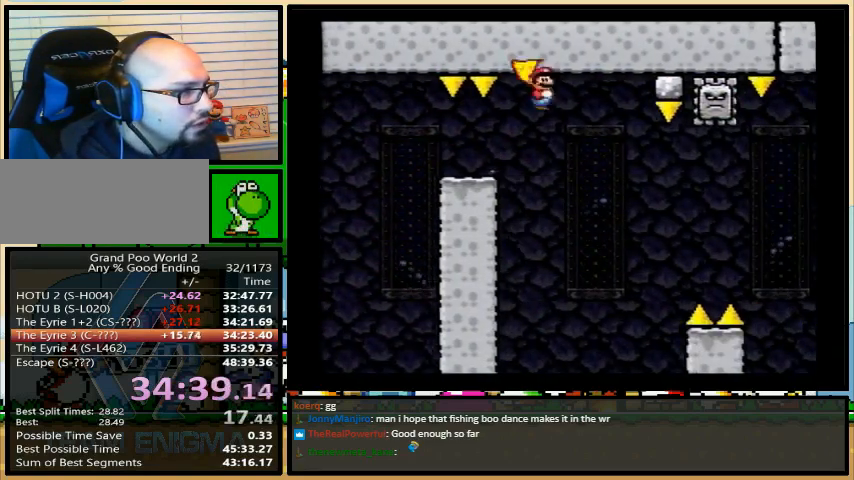
{"buttons": ["A", "Y", "DPAD_RIGHT"], "events": [[100, "DPAD_DOWN", "down"], [133, "DPAD_UP", "down"], [167, "DPAD_UP", "up"], [233, "DPAD_LEFT", "down"], [300, "DPAD_DOWN", "up"], [333, "DPAD_UP", "down"], [367, "DPAD_LEFT", "up"], [367, "DPAD_UP", "up"]]}
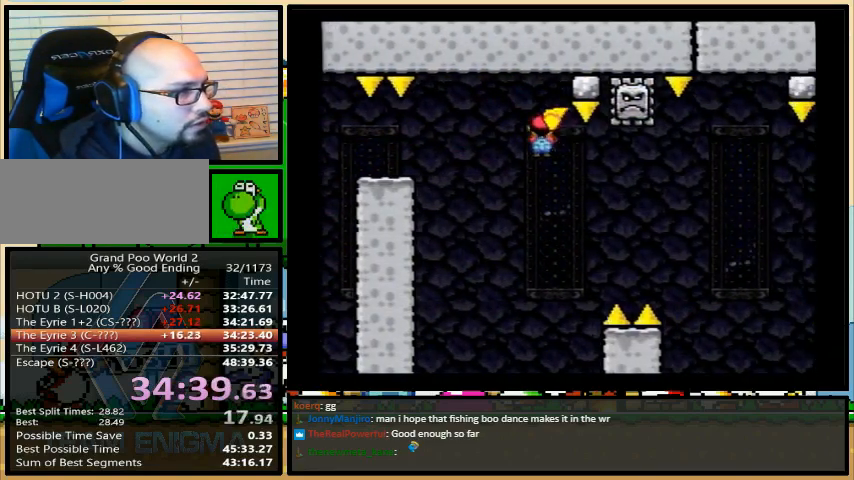
{"buttons": ["A", "Y", "DPAD_RIGHT"], "events": [[67, "DPAD_RIGHT", "up"], [100, "DPAD_LEFT", "down"], [267, "DPAD_UP", "down"], [333, "DPAD_LEFT", "up"], [333, "DPAD_RIGHT", "down"], [333, "DPAD_UP", "up"], [367, "DPAD_RIGHT", "up"], [500, "DPAD_RIGHT", "down"]]}
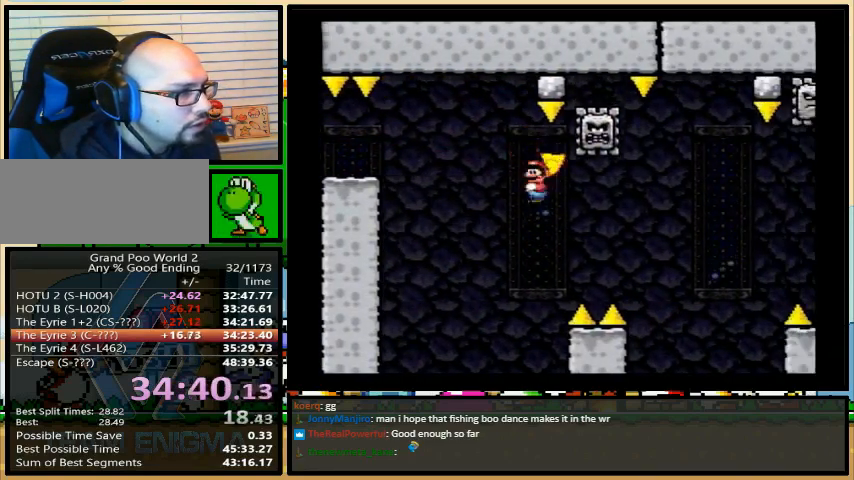
{"buttons": ["Y", "DPAD_RIGHT"], "events": [[500, "A", "up"]]}
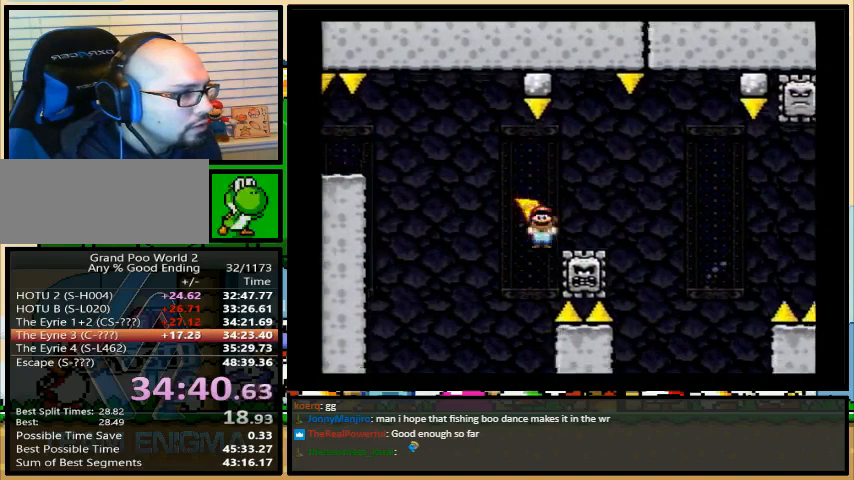
{"buttons": ["A", "Y", "DPAD_RIGHT"], "events": [[167, "A", "down"]]}
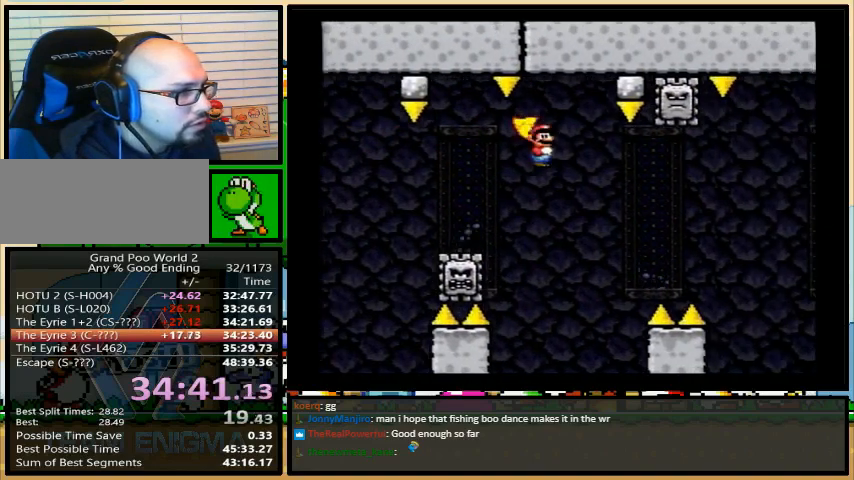
{"buttons": ["A", "Y", "DPAD_RIGHT"], "events": [[33, "DPAD_LEFT", "down"], [33, "DPAD_RIGHT", "up"], [33, "DPAD_UP", "down"], [67, "DPAD_UP", "up"], [200, "DPAD_UP", "down"], [233, "DPAD_LEFT", "up"], [233, "DPAD_RIGHT", "down"], [267, "DPAD_UP", "up"], [333, "DPAD_RIGHT", "up"], [500, "DPAD_RIGHT", "down"]]}
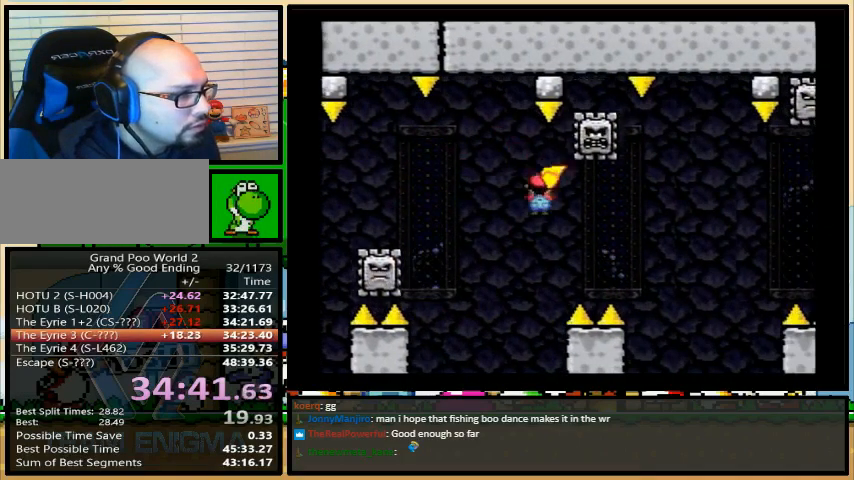
{"buttons": ["Y", "DPAD_RIGHT"], "events": [[67, "DPAD_RIGHT", "up"], [133, "DPAD_RIGHT", "down"], [167, "DPAD_UP", "down"], [233, "DPAD_UP", "up"], [267, "DPAD_UP", "down"], [367, "A", "up"], [367, "DPAD_UP", "up"]]}
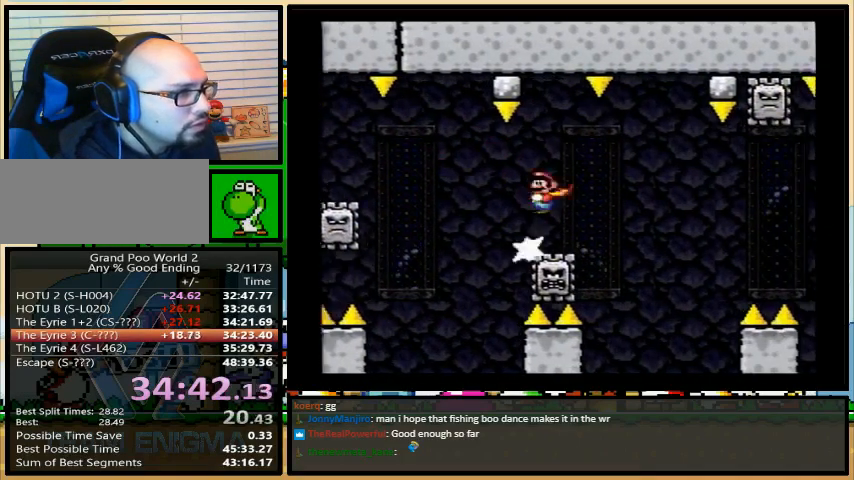
{"buttons": ["A", "Y", "DPAD_UP", "DPAD_LEFT"], "events": [[33, "A", "down"], [433, "DPAD_LEFT", "down"], [433, "DPAD_UP", "down"], [467, "DPAD_RIGHT", "up"], [467, "DPAD_UP", "up"], [500, "DPAD_UP", "down"]]}
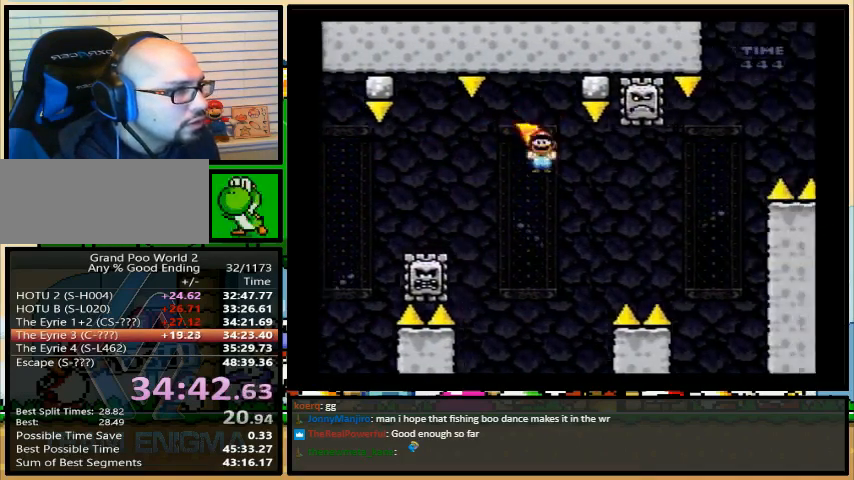
{"buttons": ["A", "Y", "DPAD_RIGHT"], "events": [[167, "DPAD_LEFT", "up"], [167, "DPAD_RIGHT", "down"], [200, "DPAD_UP", "up"], [267, "DPAD_RIGHT", "up"], [367, "DPAD_RIGHT", "down"], [433, "DPAD_UP", "down"], [500, "DPAD_UP", "up"]]}
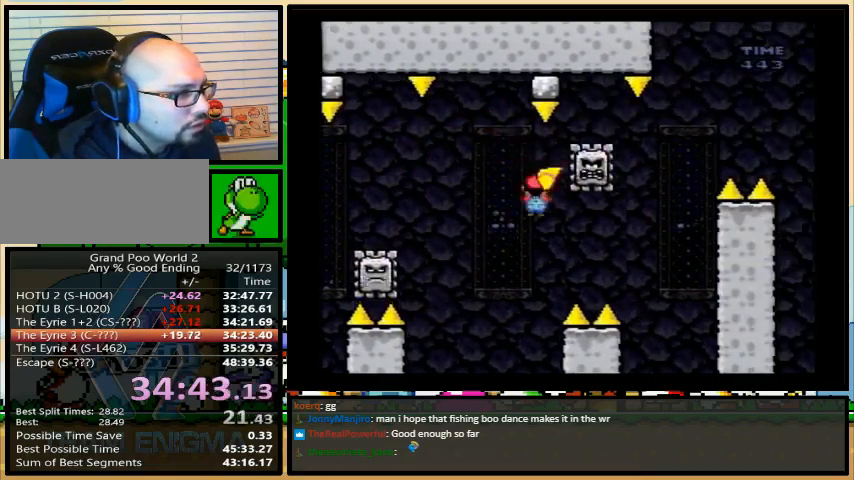
{"buttons": ["A", "Y", "DPAD_UP", "DPAD_RIGHT"], "events": [[267, "DPAD_UP", "down"], [433, "DPAD_UP", "up"], [467, "DPAD_UP", "down"]]}
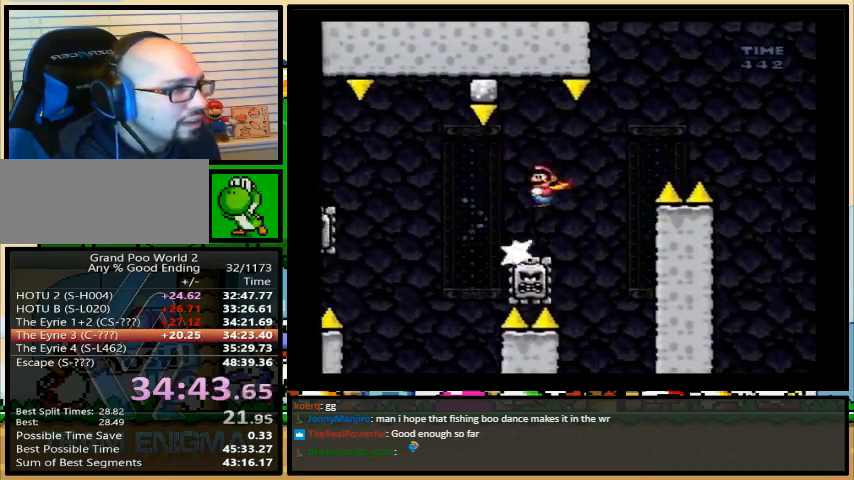
{"buttons": ["A", "Y", "DPAD_RIGHT"], "events": [[33, "DPAD_UP", "up"]]}
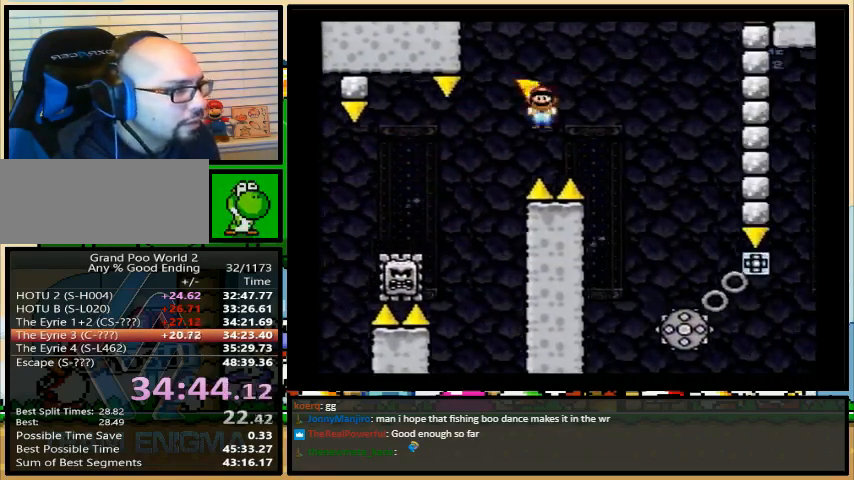
{"buttons": ["A", "Y"], "events": [[100, "DPAD_LEFT", "down"], [267, "DPAD_UP", "down"], [300, "DPAD_LEFT", "up"], [333, "DPAD_UP", "up"], [367, "DPAD_RIGHT", "up"]]}
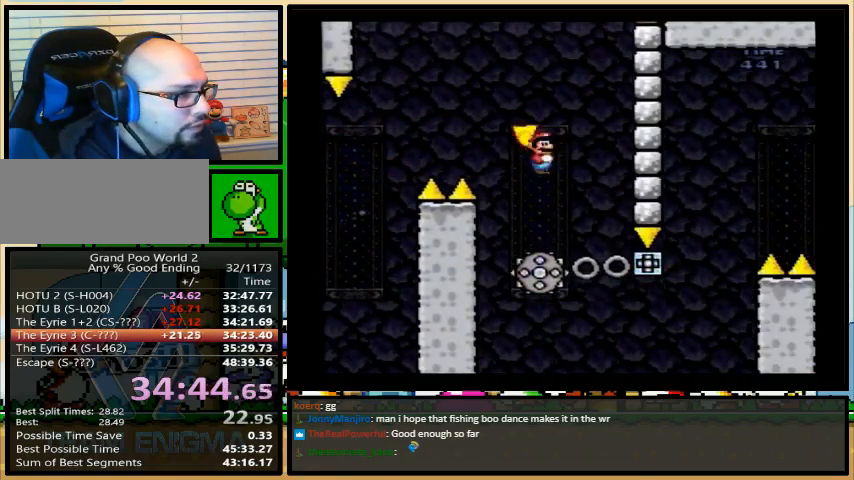
{"buttons": ["A", "Y", "DPAD_UP", "DPAD_LEFT"], "events": [[267, "DPAD_LEFT", "down"], [500, "DPAD_UP", "down"]]}
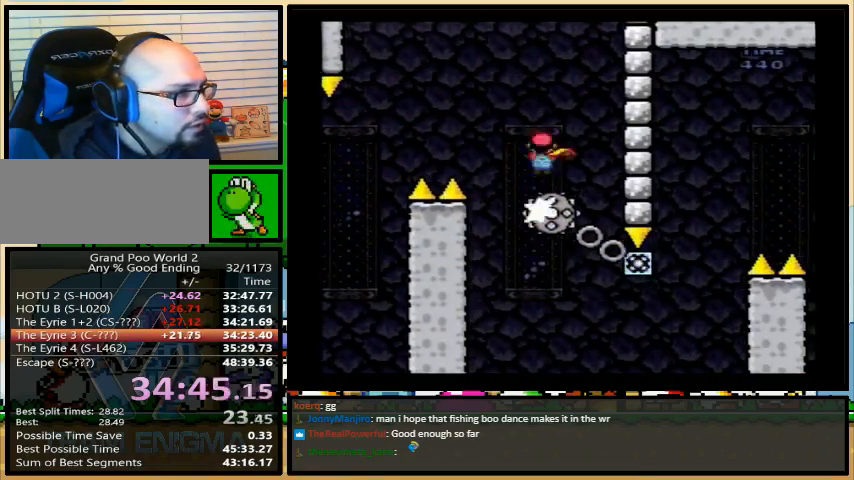
{"buttons": ["A", "Y"], "events": [[33, "DPAD_LEFT", "up"], [33, "DPAD_RIGHT", "down"], [33, "DPAD_UP", "up"], [133, "DPAD_RIGHT", "up"]]}
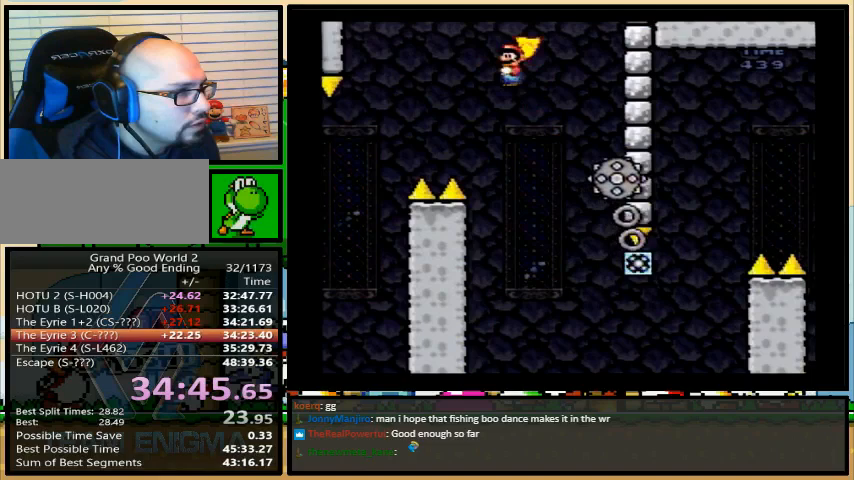
{"buttons": ["A", "Y", "DPAD_RIGHT"], "events": [[233, "DPAD_RIGHT", "down"]]}
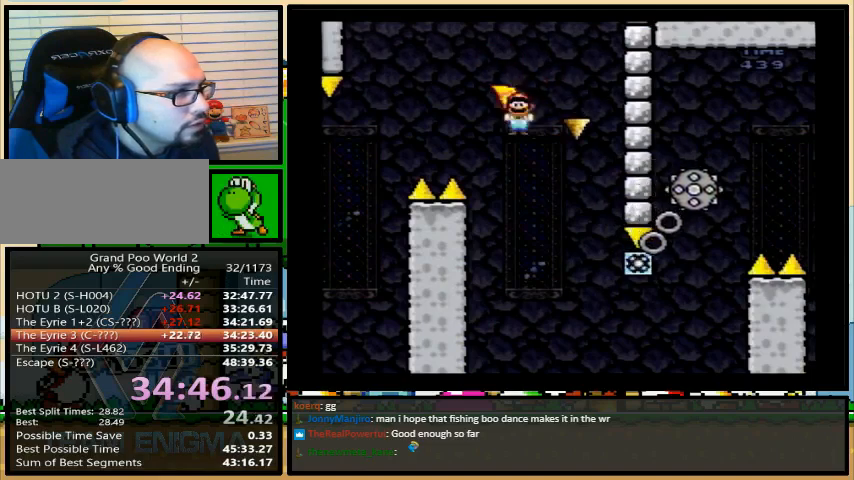
{"buttons": ["Y"], "events": [[33, "DPAD_LEFT", "down"], [33, "DPAD_RIGHT", "up"], [133, "DPAD_LEFT", "up"], [333, "A", "up"]]}
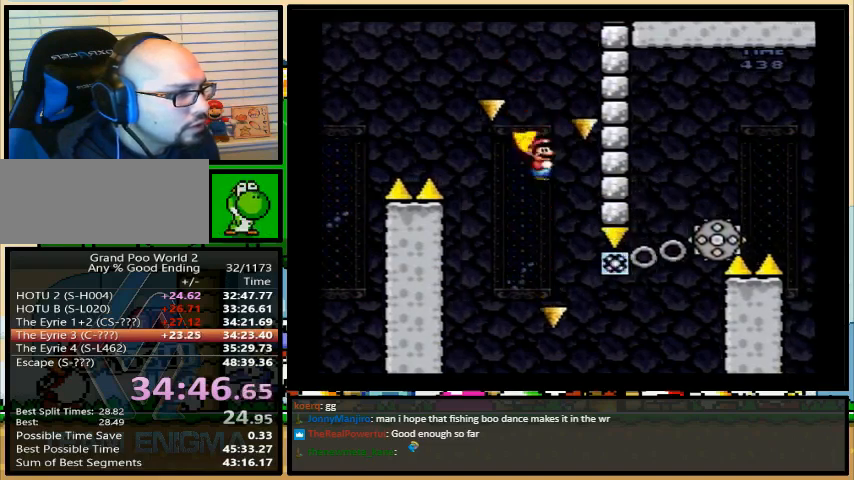
{"buttons": ["A", "Y", "DPAD_UP", "DPAD_RIGHT"], "events": [[133, "DPAD_RIGHT", "down"], [233, "A", "down"], [367, "DPAD_UP", "down"], [400, "DPAD_LEFT", "down"], [400, "DPAD_RIGHT", "up"], [500, "DPAD_LEFT", "up"], [500, "DPAD_RIGHT", "down"]]}
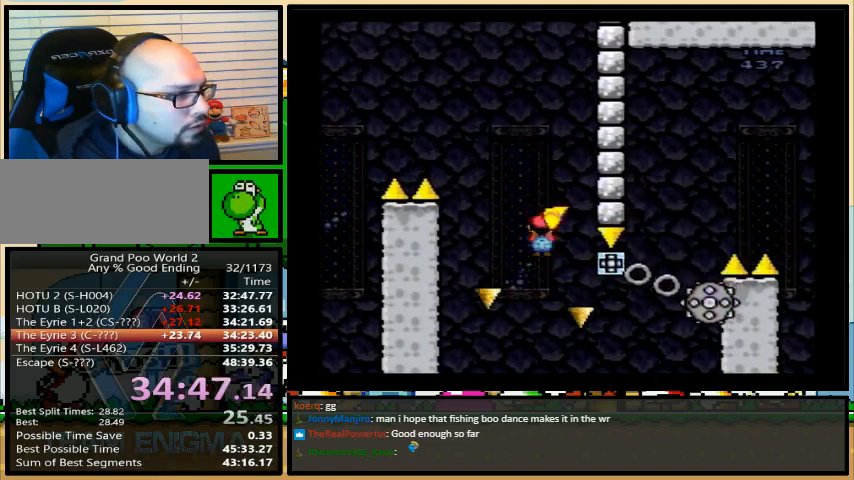
{"buttons": ["A", "Y", "DPAD_UP", "DPAD_RIGHT"], "events": [[33, "DPAD_UP", "up"], [100, "DPAD_RIGHT", "up"], [133, "DPAD_LEFT", "down"], [200, "DPAD_LEFT", "up"], [200, "DPAD_UP", "down"], [233, "DPAD_RIGHT", "down"], [233, "DPAD_UP", "up"], [367, "DPAD_RIGHT", "up"], [500, "DPAD_RIGHT", "down"], [500, "DPAD_UP", "down"]]}